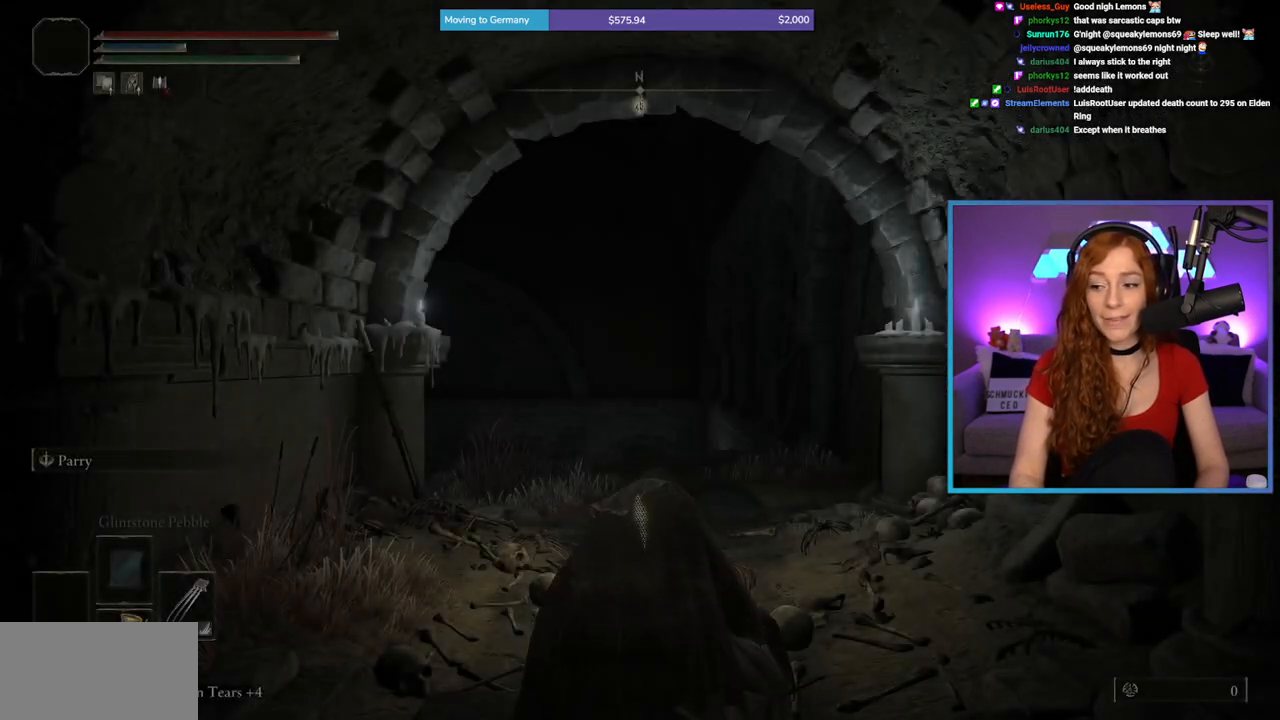
Gameplay with a controller (Xbox layout); each line is a JSON object with the inputs held at the frame after it. "events" lists button and stick changes between this image and that frame as [ms after this image, input, new state], when the widget could be followed in between. Not read: L2 L3 R2.
{"buttons": ["B"], "left_stick": "up", "right_stick": "center", "events": [[200, "left_stick", "up"], [383, "B", "down"]]}
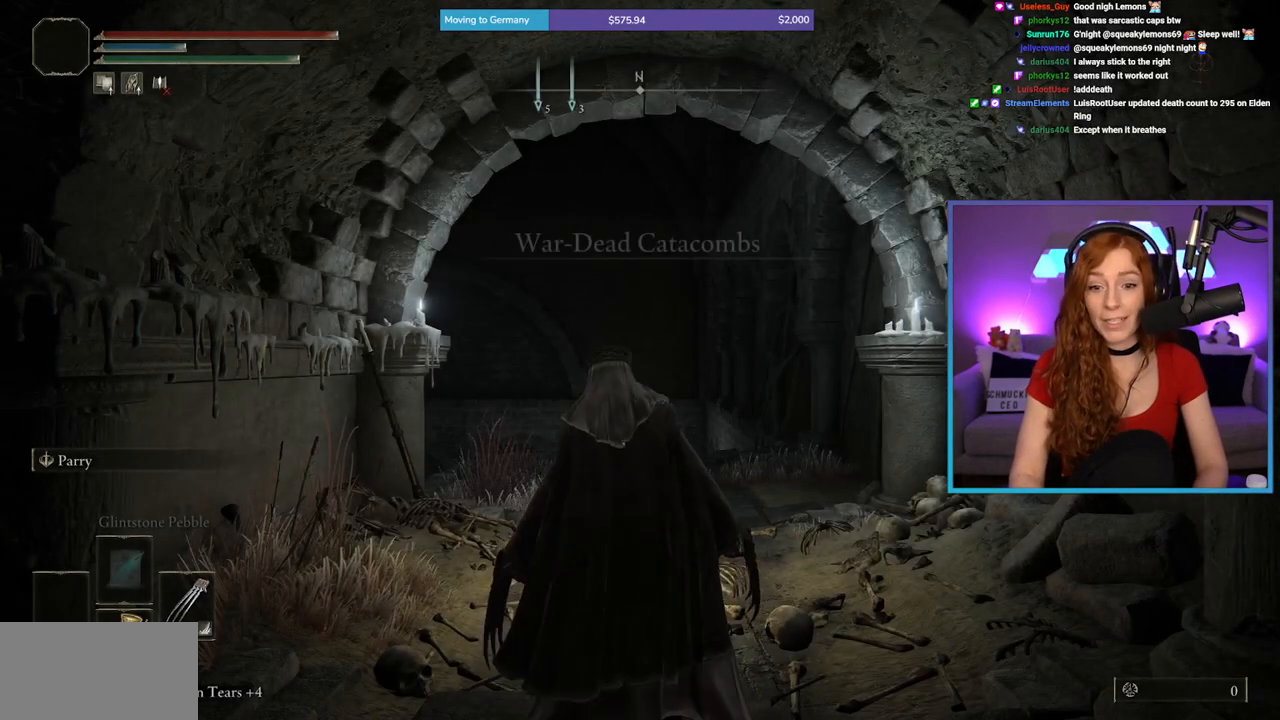
{"buttons": ["B"], "left_stick": "up", "right_stick": "center", "events": [[233, "right_stick", "down"], [383, "right_stick", "center"]]}
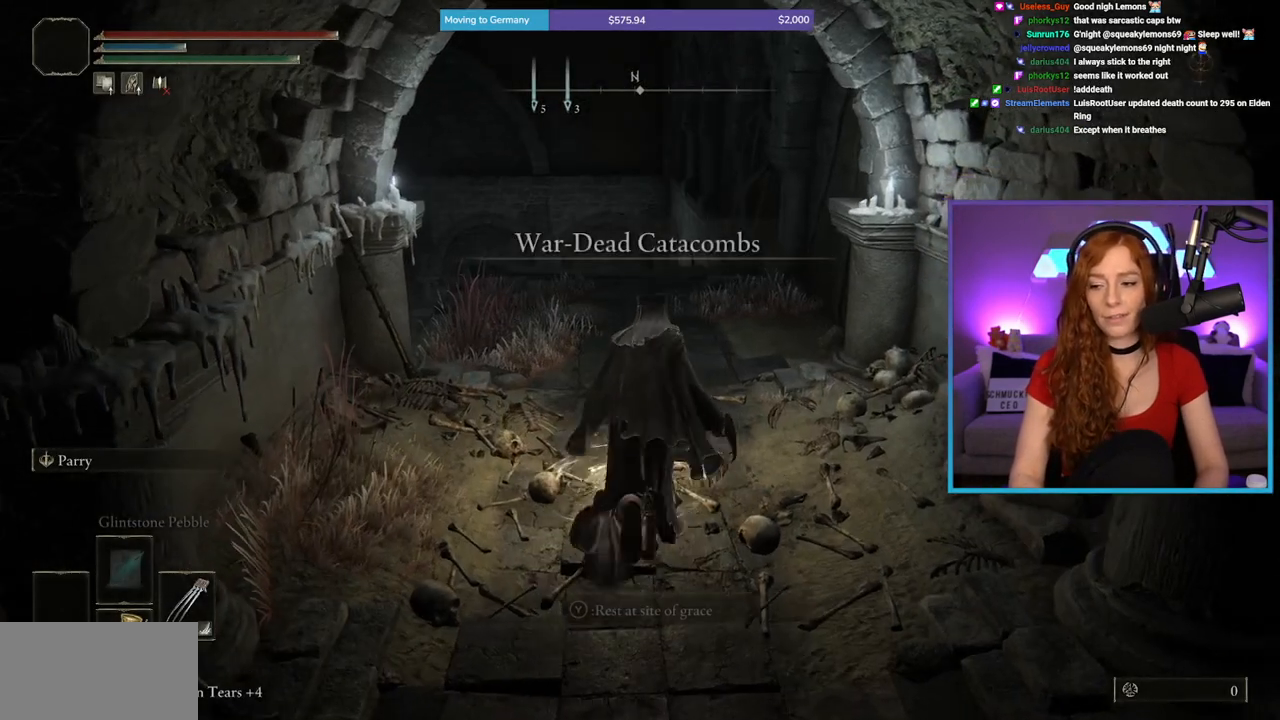
{"buttons": ["B"], "left_stick": "up", "right_stick": "down", "events": [[233, "right_stick", "left"], [300, "right_stick", "center"], [483, "right_stick", "down"]]}
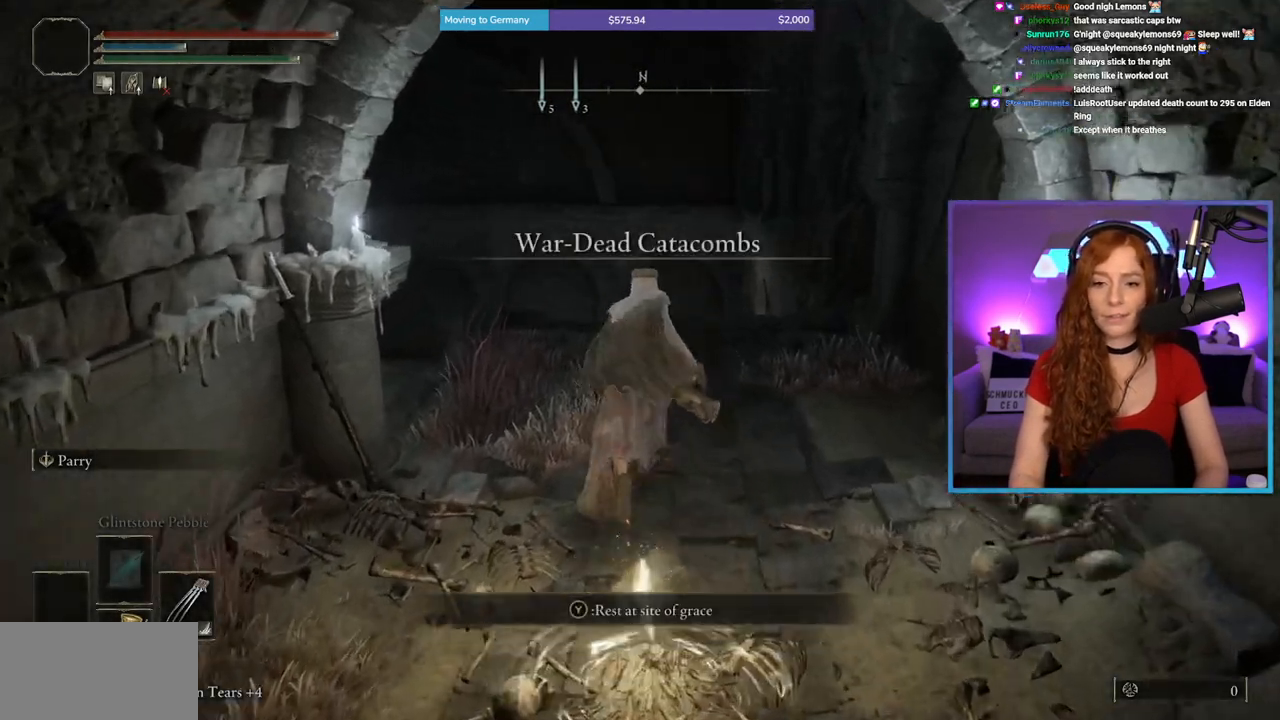
{"buttons": ["B"], "left_stick": "up", "right_stick": "center", "events": [[133, "right_stick", "center"], [383, "right_stick", "down"], [500, "right_stick", "center"]]}
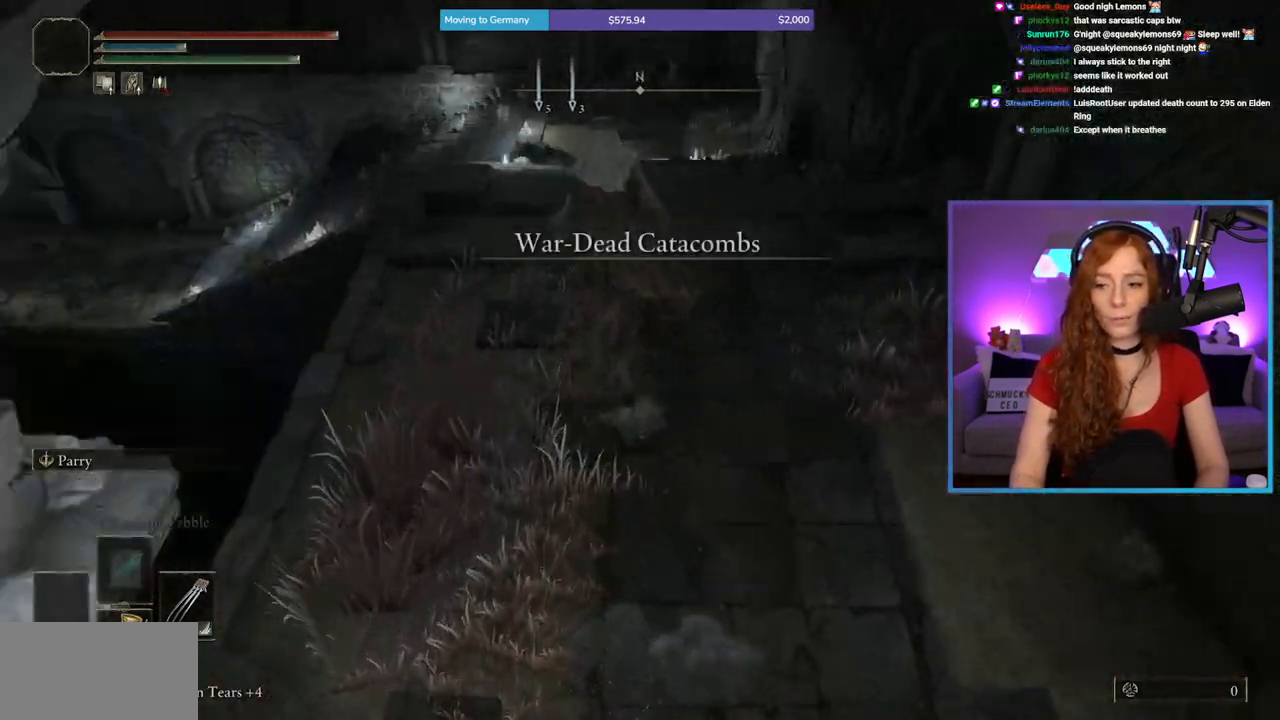
{"buttons": ["B"], "left_stick": "up", "right_stick": "center", "events": [[50, "B", "up"], [300, "B", "down"]]}
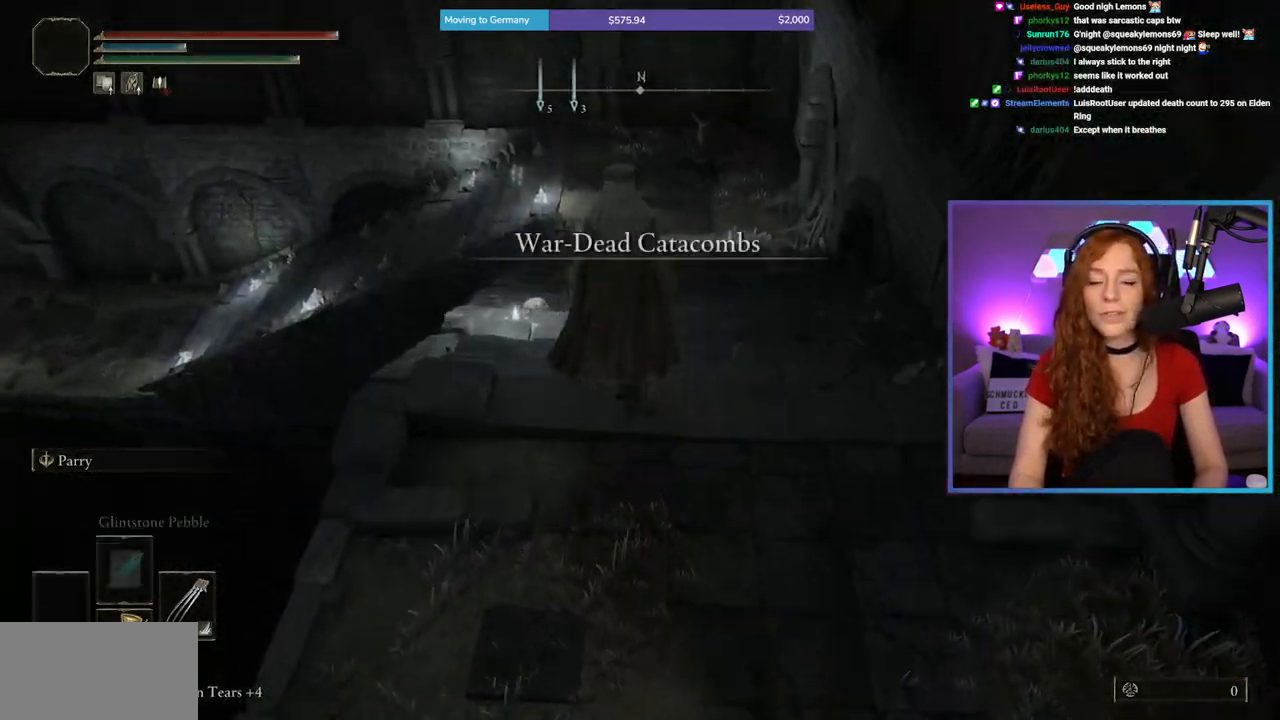
{"buttons": ["B"], "left_stick": "up", "right_stick": "center", "events": []}
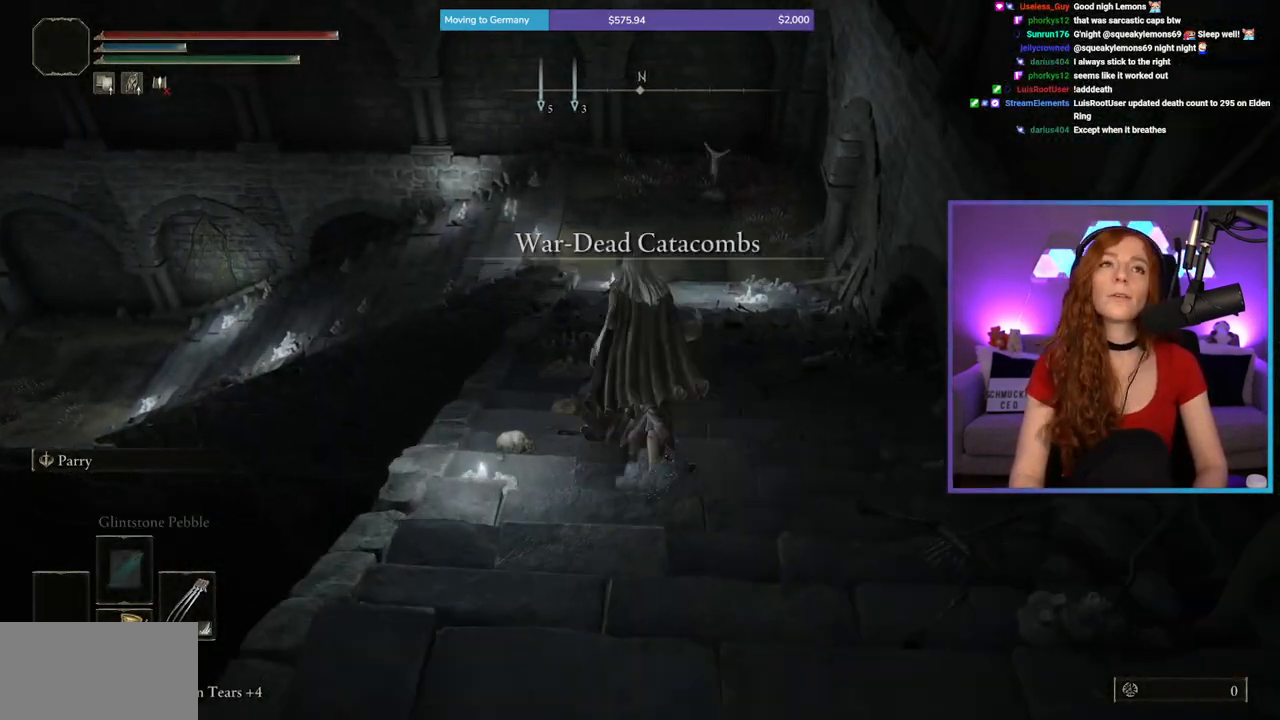
{"buttons": ["B"], "left_stick": "up", "right_stick": "center", "events": []}
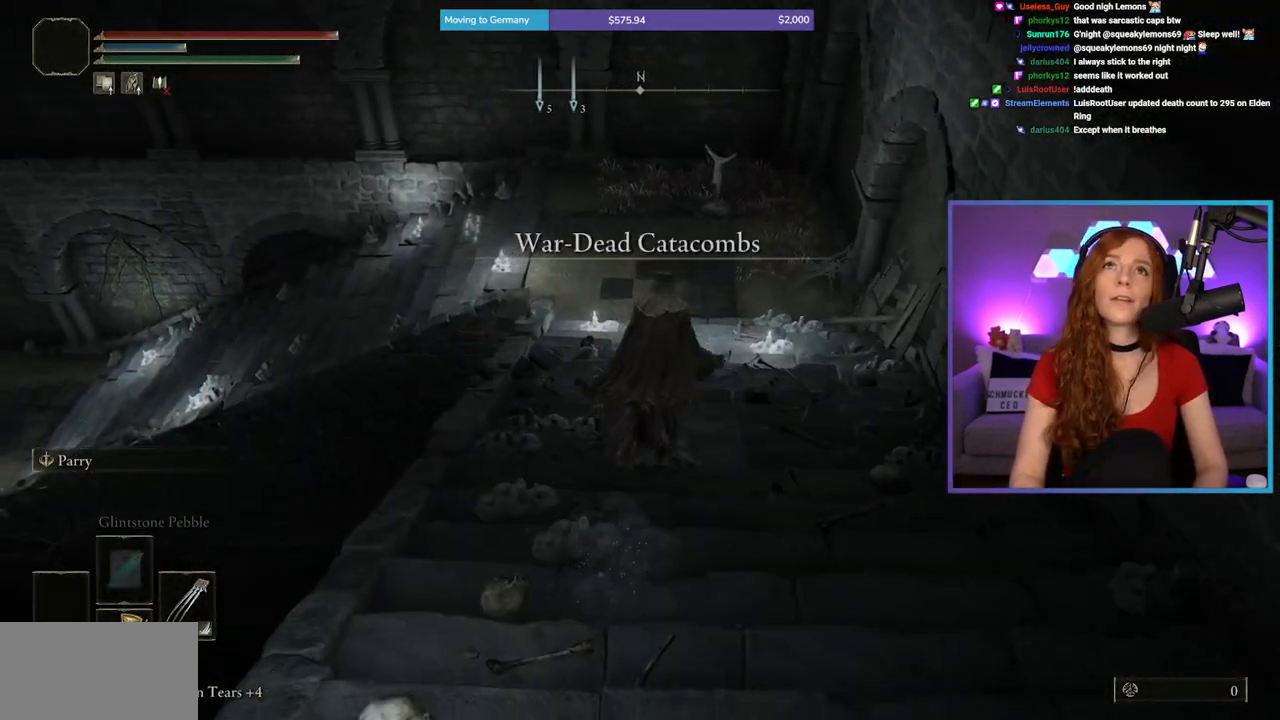
{"buttons": ["B"], "left_stick": "up", "right_stick": "left", "events": [[467, "right_stick", "left"]]}
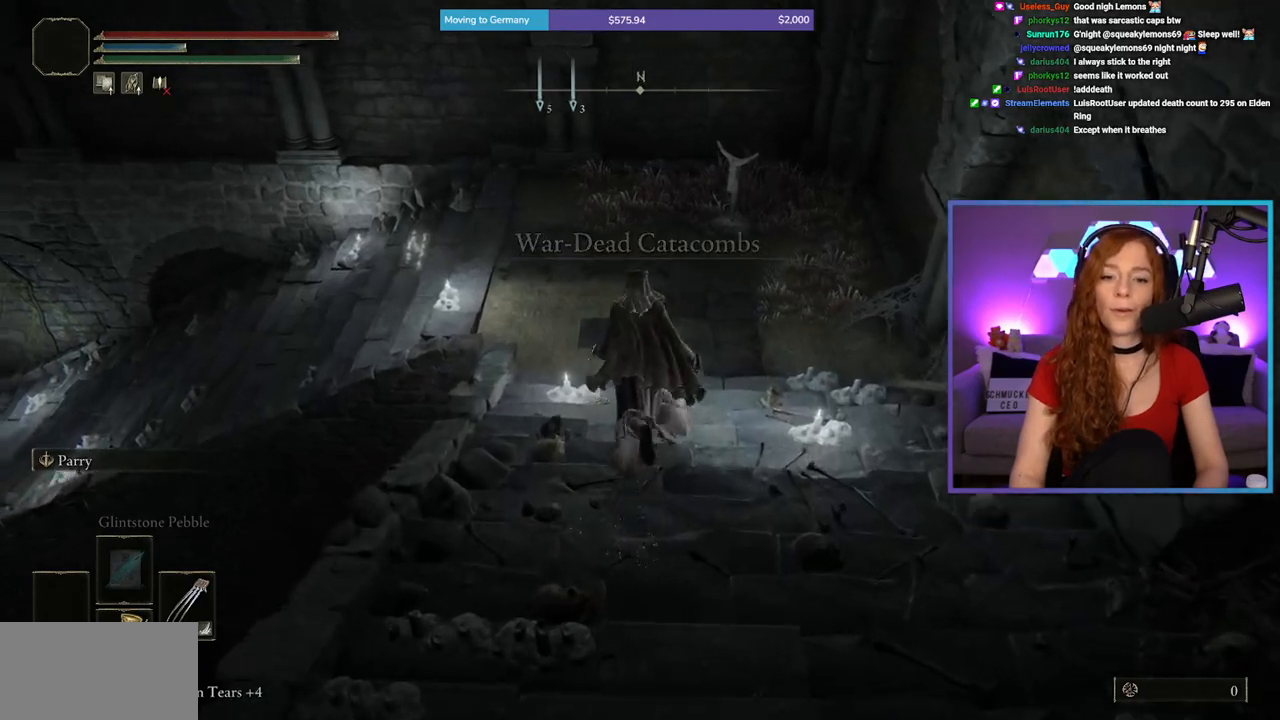
{"buttons": ["B"], "left_stick": "up", "right_stick": "left", "events": [[200, "right_stick", "center"], [500, "right_stick", "left"]]}
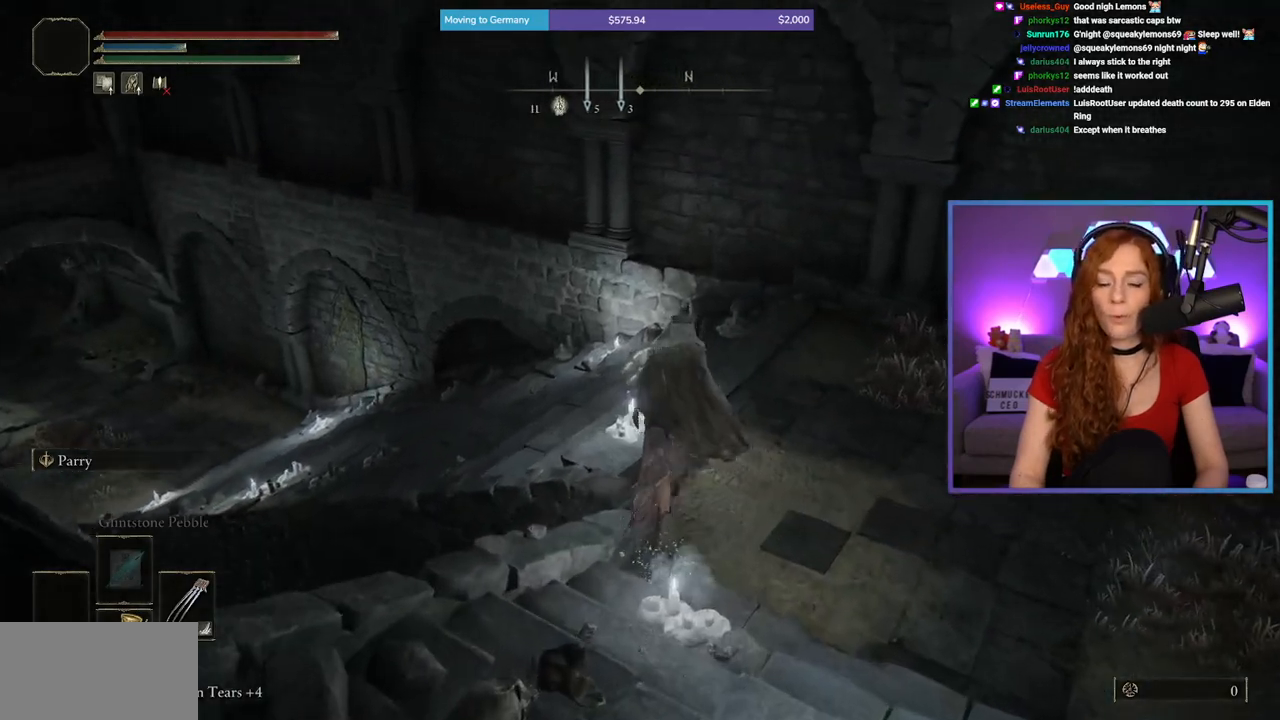
{"buttons": ["B"], "left_stick": "up", "right_stick": "center", "events": [[350, "right_stick", "center"]]}
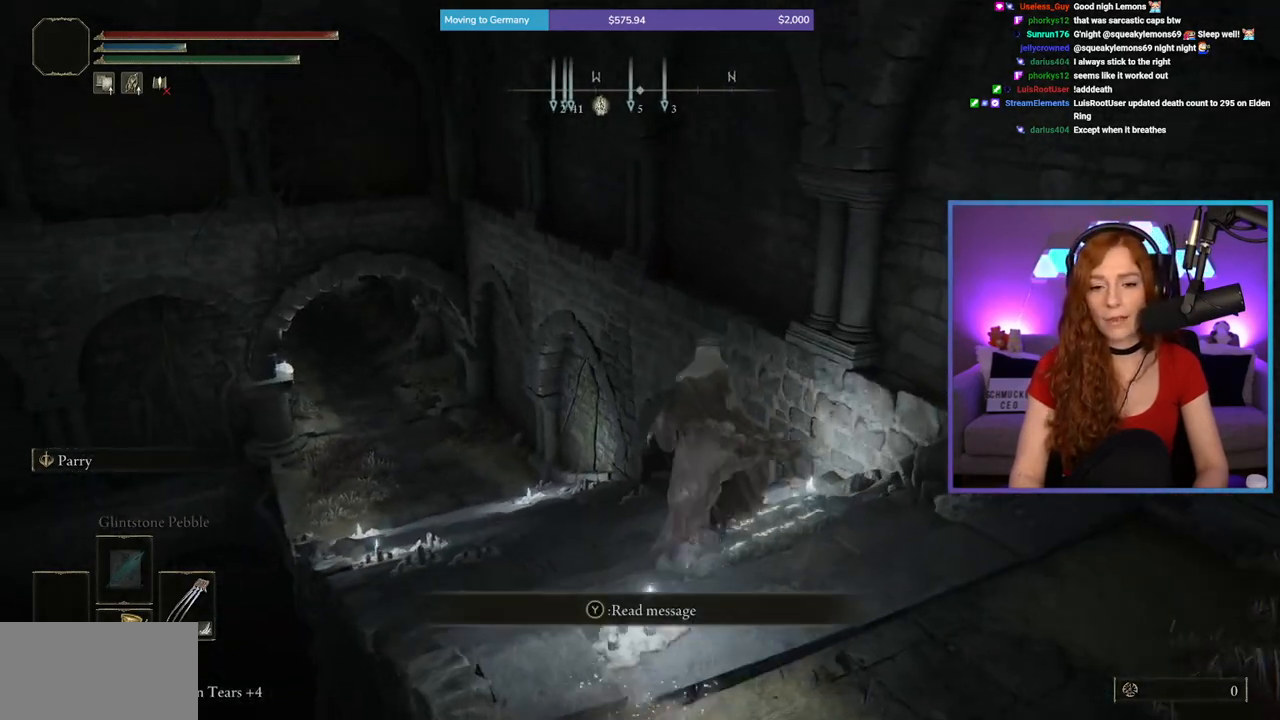
{"buttons": ["B"], "left_stick": "up", "right_stick": "center", "events": [[150, "right_stick", "left"], [383, "right_stick", "center"]]}
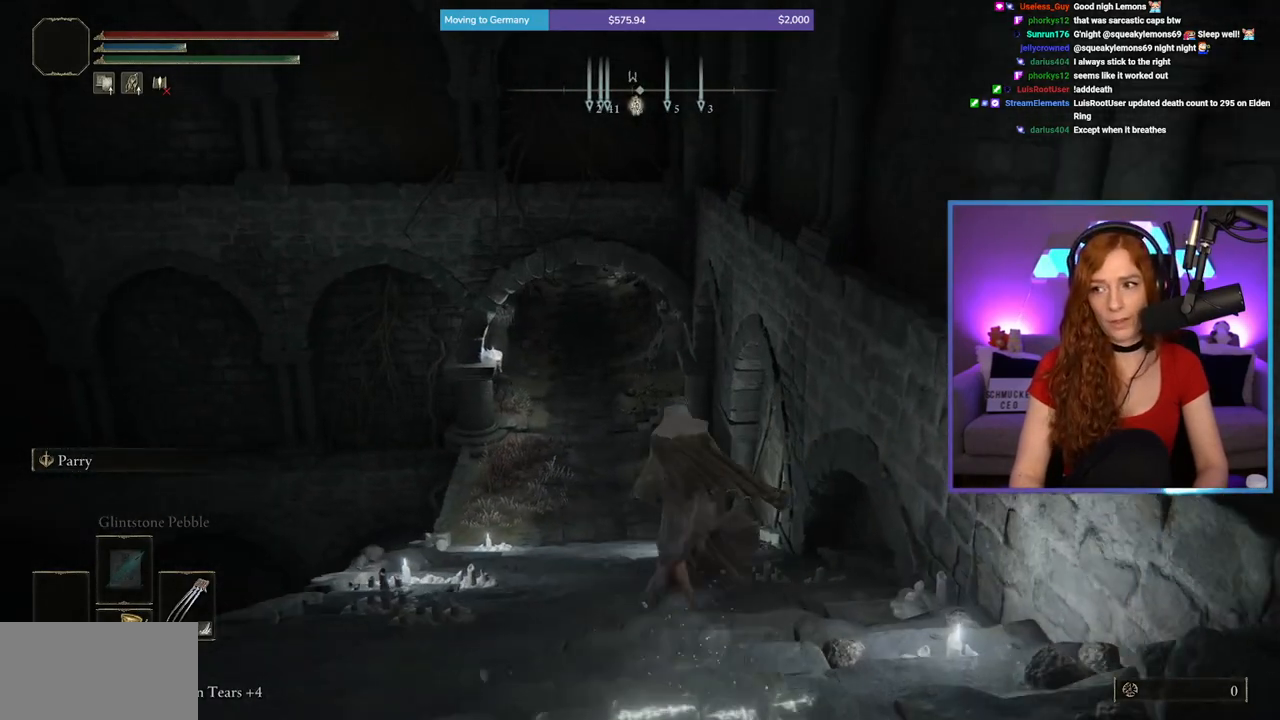
{"buttons": ["B"], "left_stick": "up", "right_stick": "left", "events": [[433, "right_stick", "left"]]}
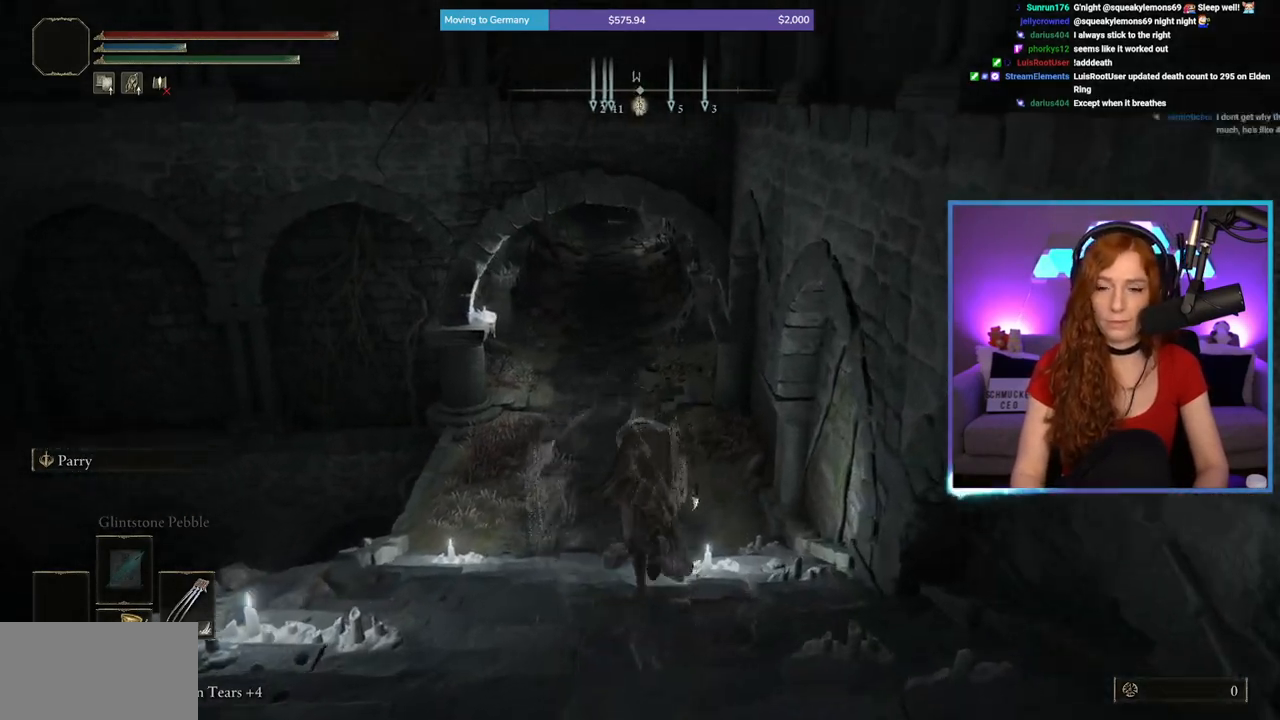
{"buttons": [], "left_stick": "up", "right_stick": "center", "events": [[33, "right_stick", "center"], [100, "B", "up"]]}
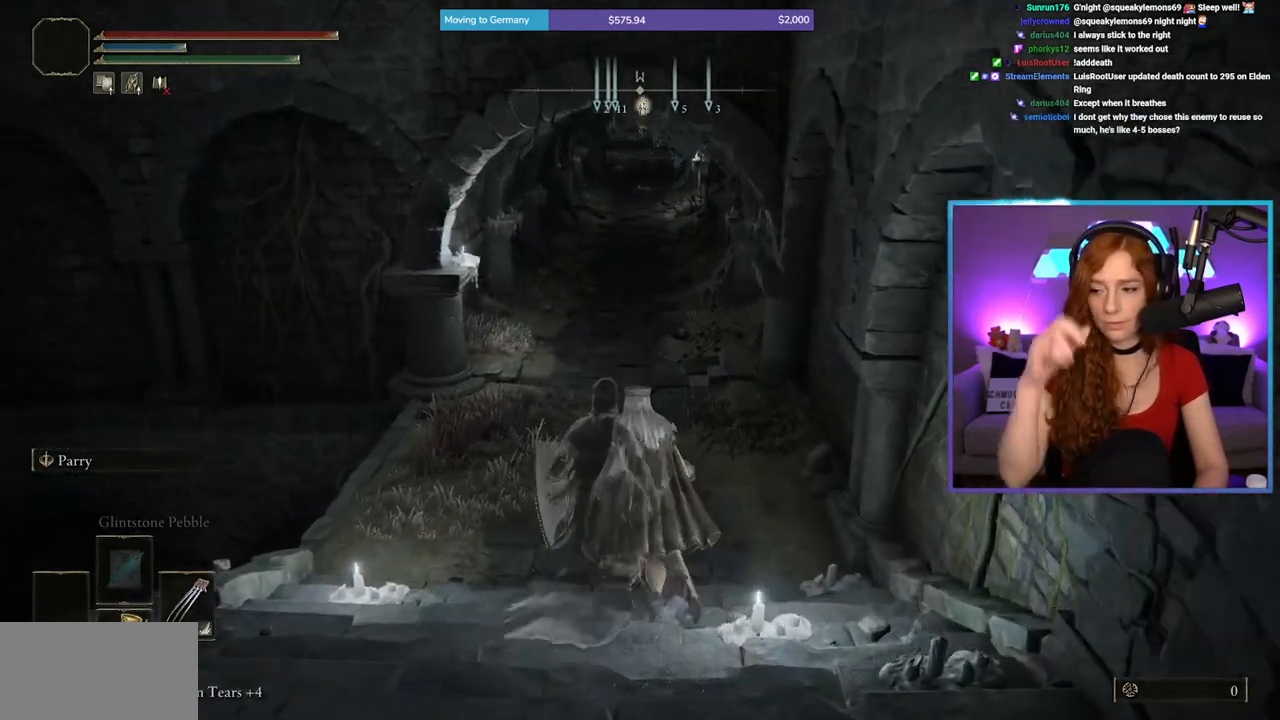
{"buttons": [], "left_stick": "up", "right_stick": "center", "events": []}
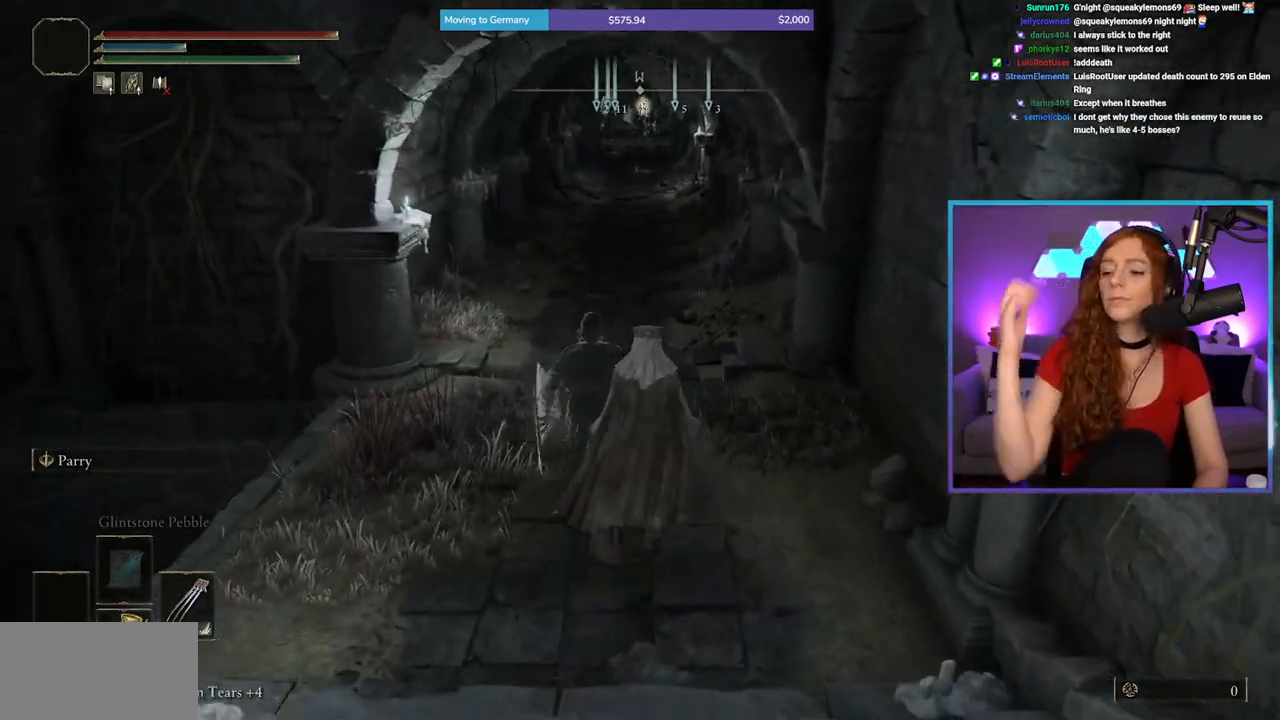
{"buttons": ["B"], "left_stick": "up", "right_stick": "center", "events": [[283, "B", "down"]]}
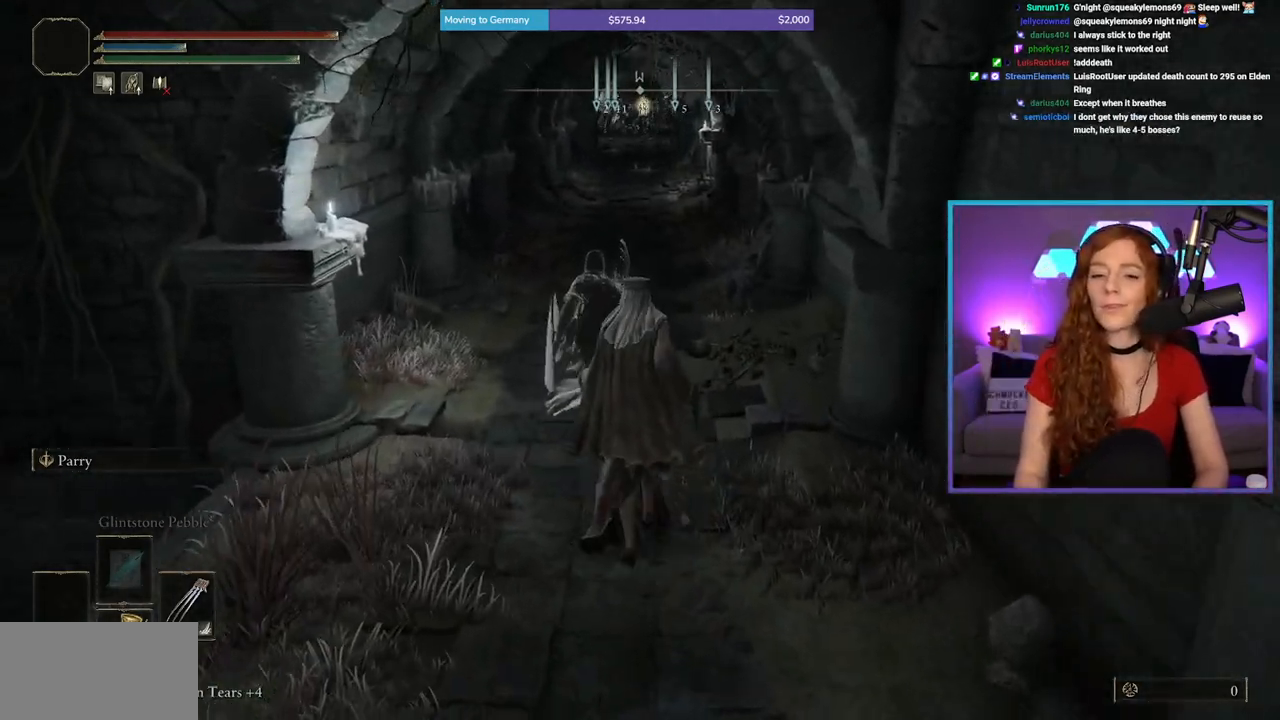
{"buttons": ["B"], "left_stick": "up", "right_stick": "center", "events": []}
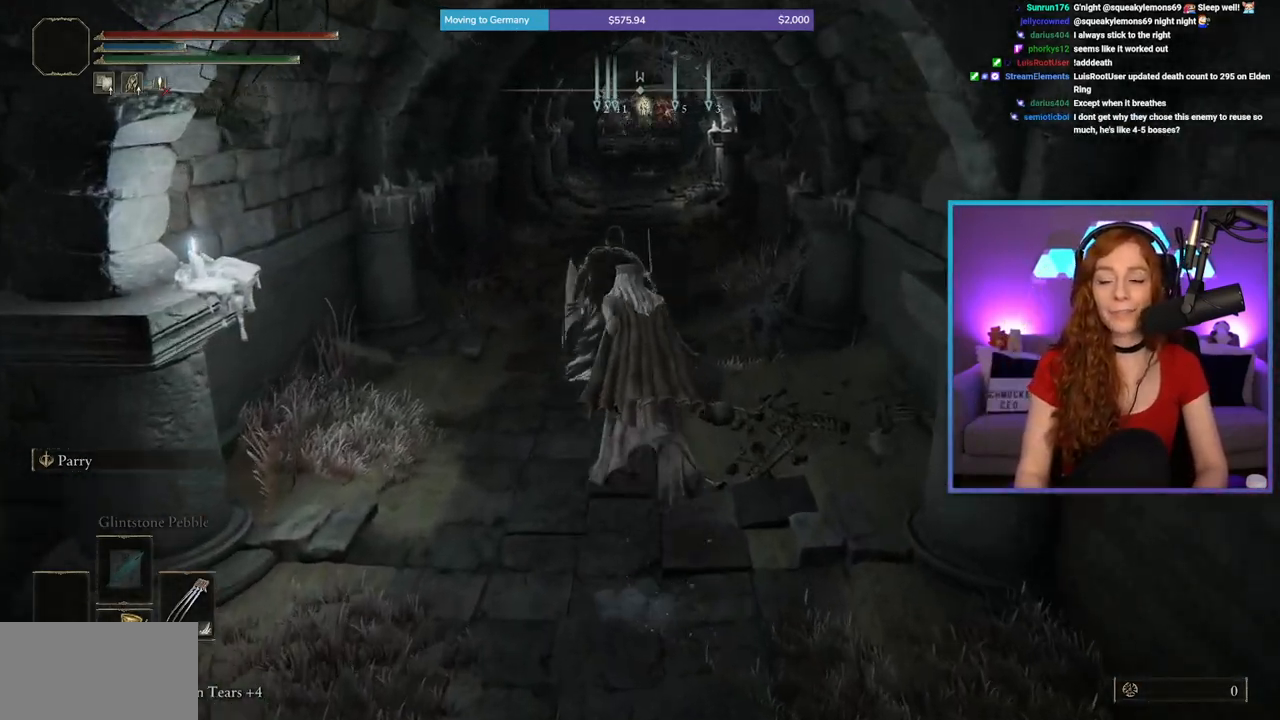
{"buttons": ["B"], "left_stick": "up", "right_stick": "center", "events": []}